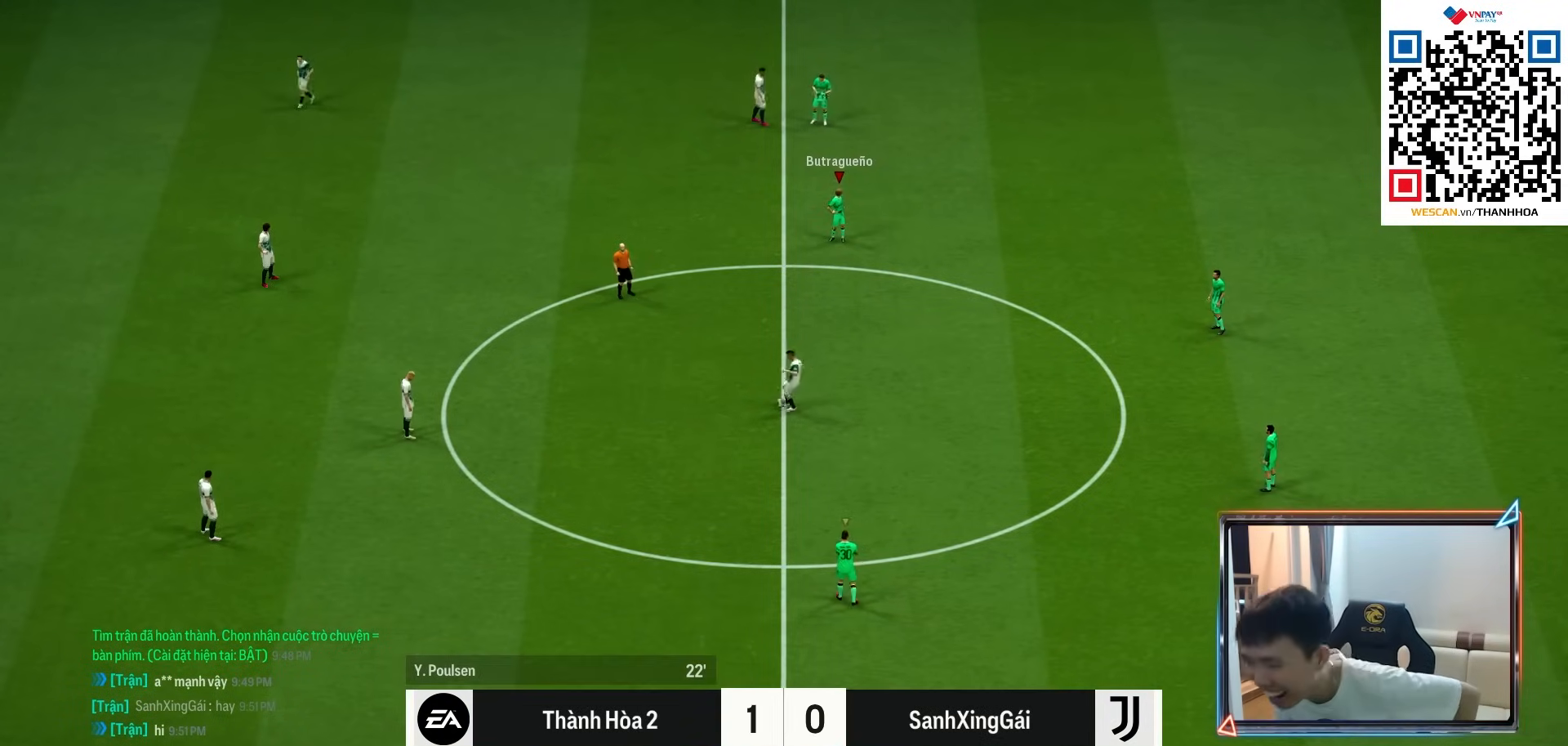
Gameplay with a controller (PlayStation layout); each line is a JSON object with the inputs held at the frame after it. "events" lists button and stick changes between this image and that frame as [ms after this image, input, new state], when the widget could be followed in between.
{"buttons": ["CROSS", "R1"], "left_stick": "center", "right_stick": "center", "events": [[200, "CROSS", "down"], [200, "R1", "down"]]}
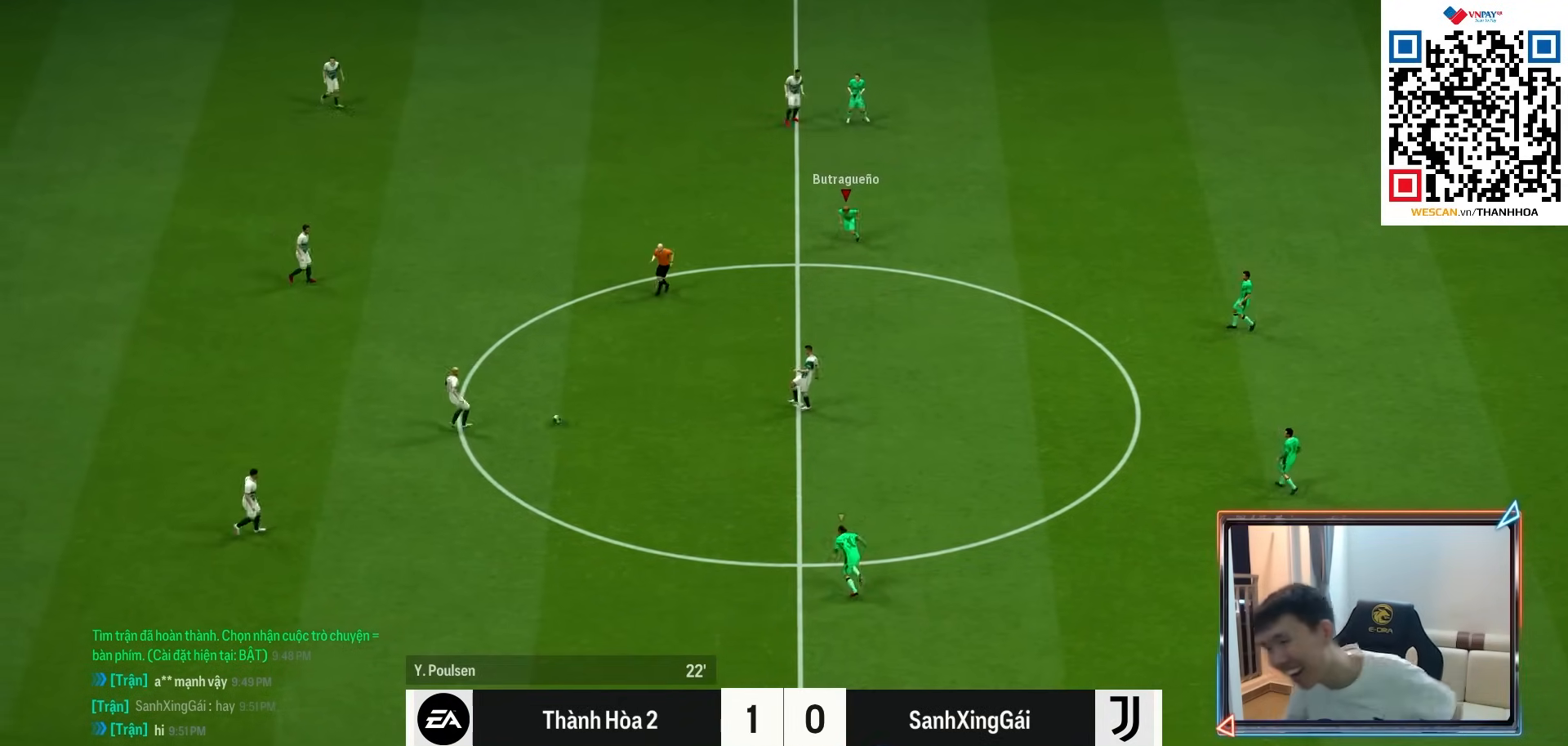
{"buttons": ["CROSS", "R1"], "left_stick": "center", "right_stick": "center", "events": []}
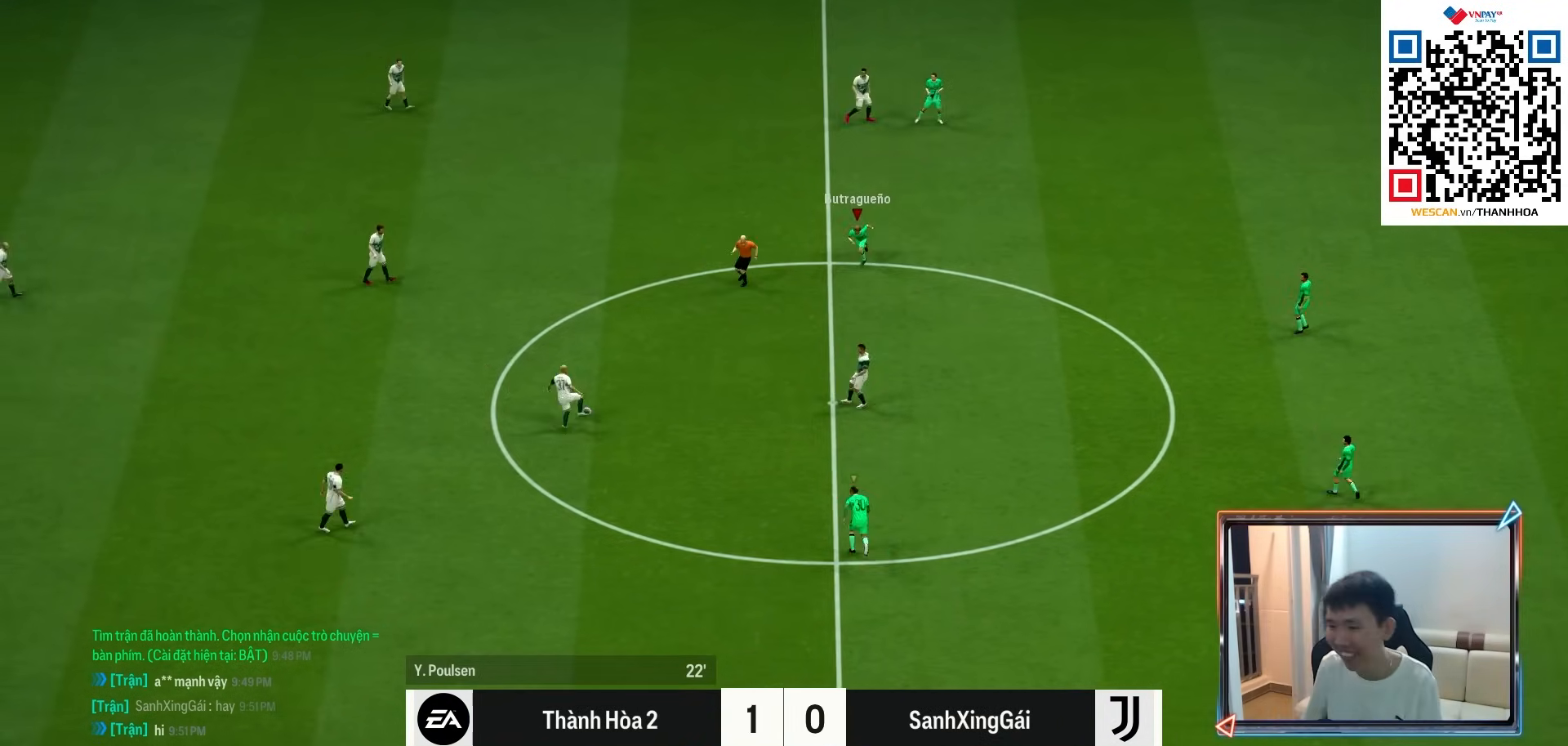
{"buttons": ["CROSS", "R1"], "left_stick": "center", "right_stick": "center", "events": []}
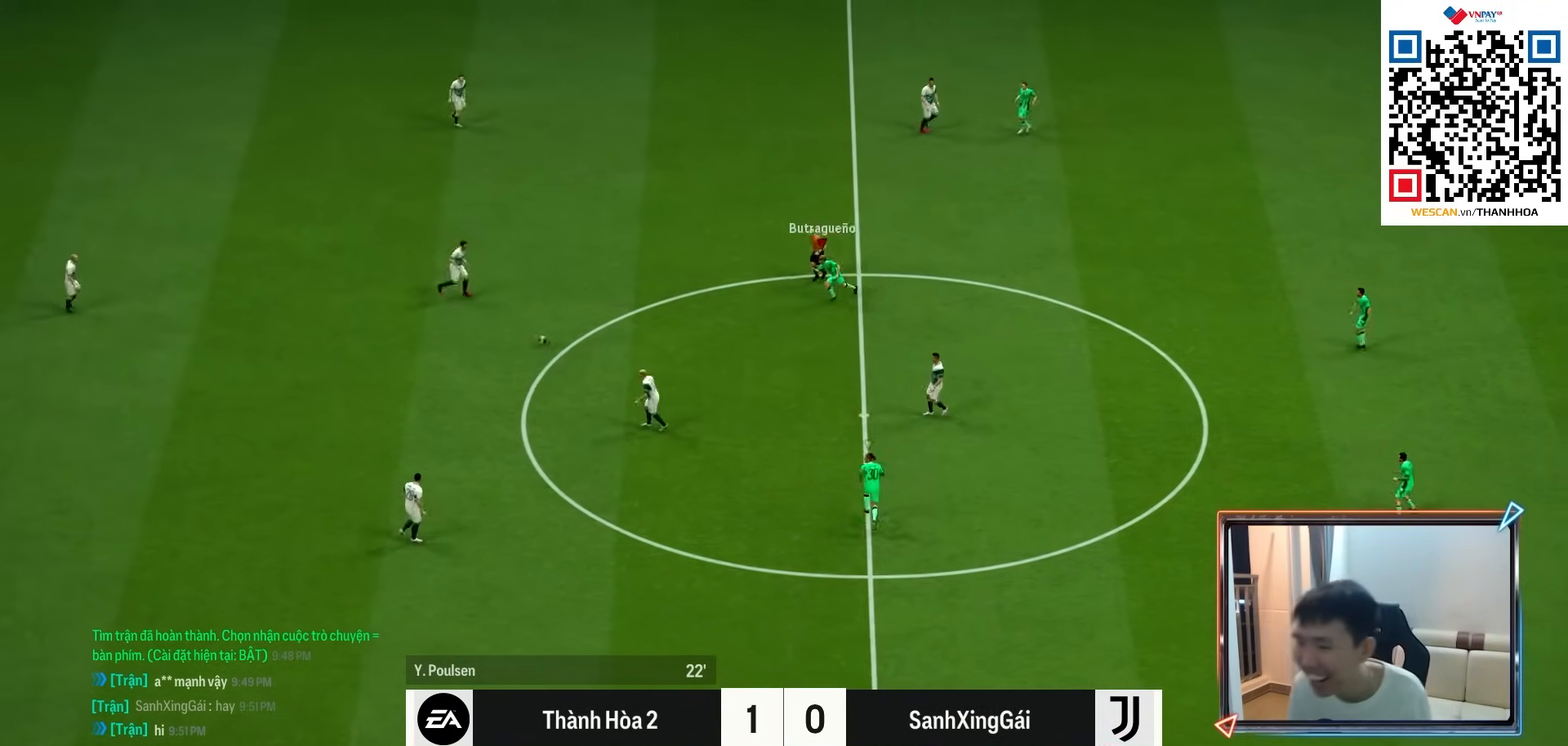
{"buttons": ["CROSS", "R1"], "left_stick": "center", "right_stick": "center", "events": []}
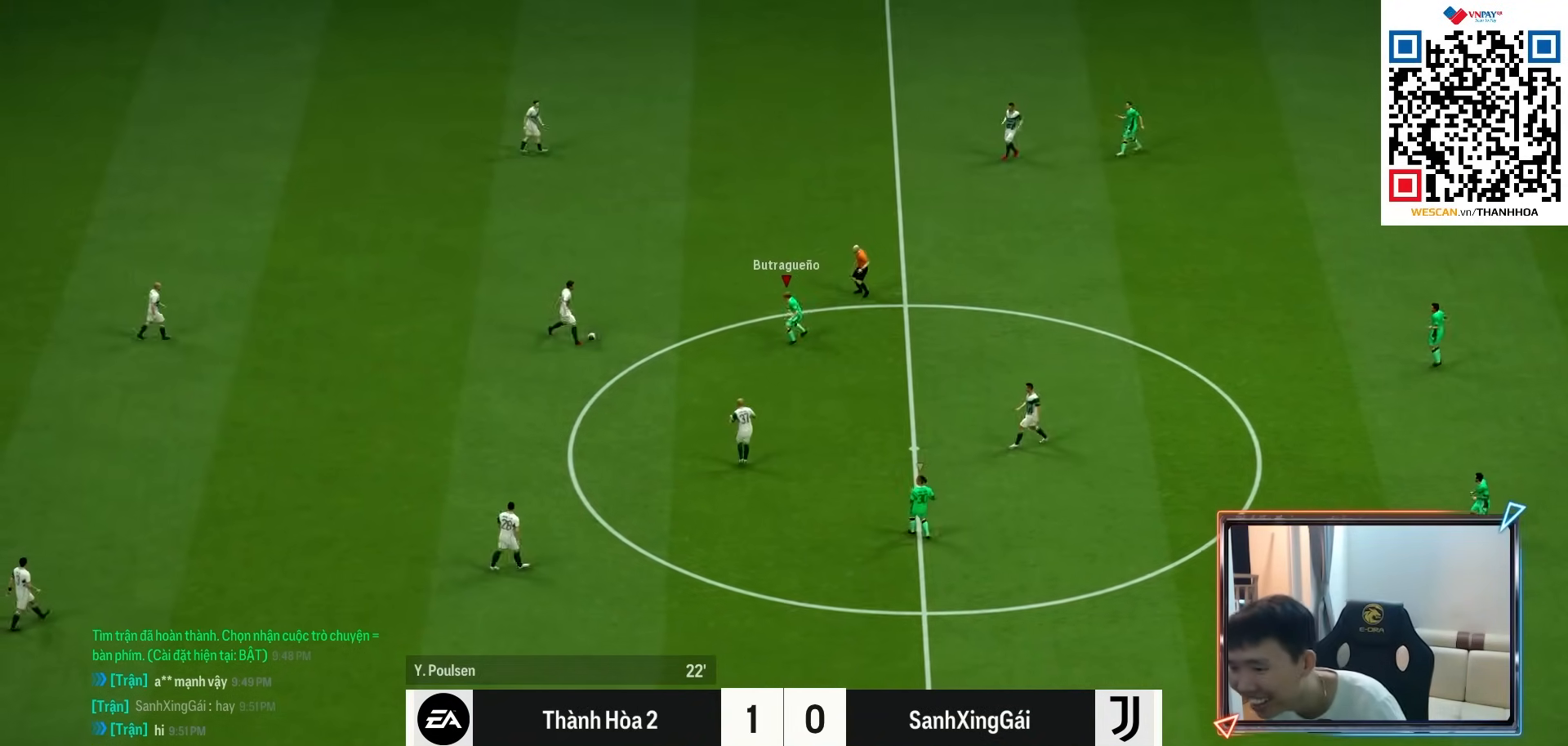
{"buttons": ["CROSS", "R1"], "left_stick": "left", "right_stick": "center", "events": [[283, "left_stick", "left"]]}
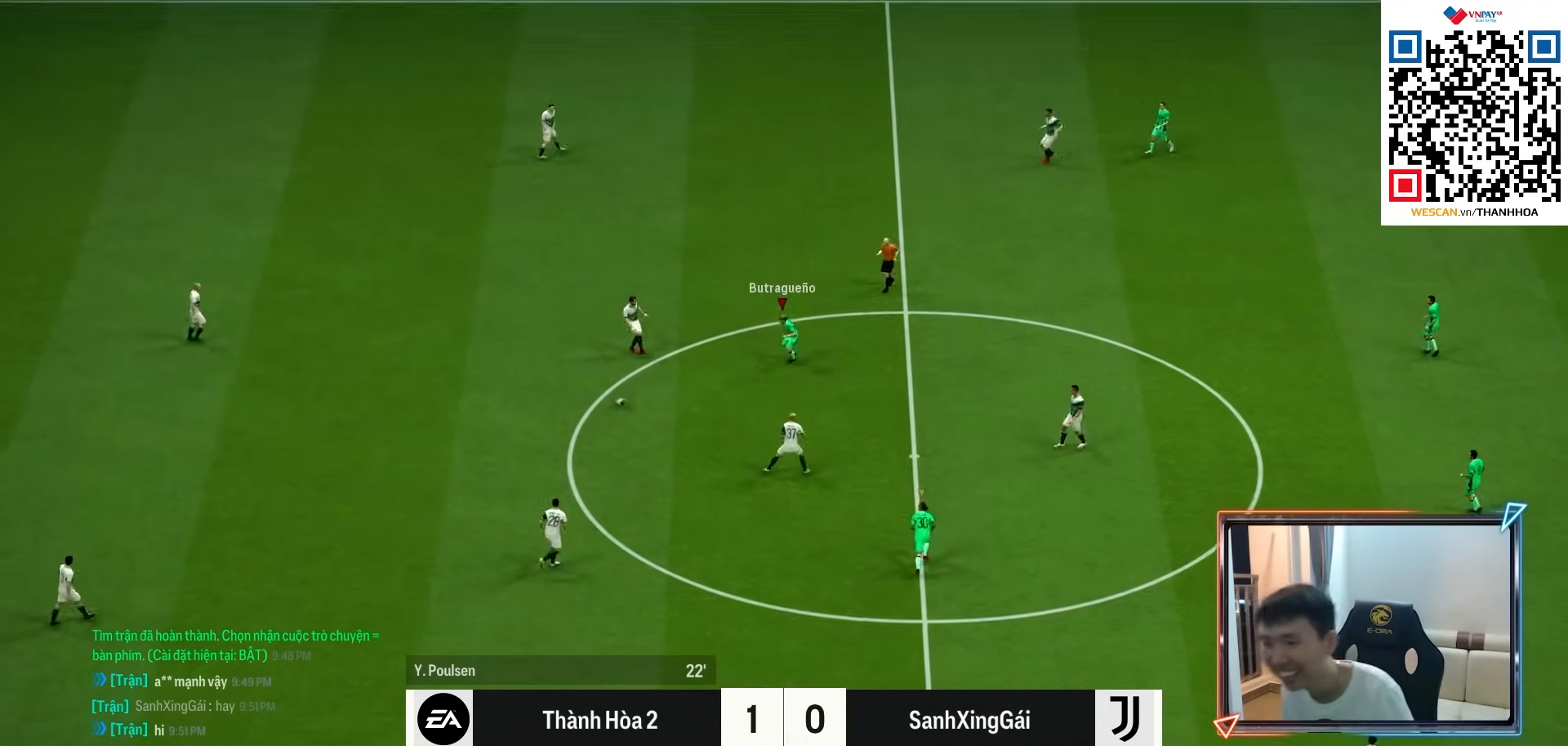
{"buttons": [], "left_stick": "up-left", "right_stick": "center", "events": [[167, "CROSS", "up"], [167, "R1", "up"], [167, "left_stick", "center"], [217, "left_stick", "up-left"], [400, "CROSS", "down"], [500, "CROSS", "up"]]}
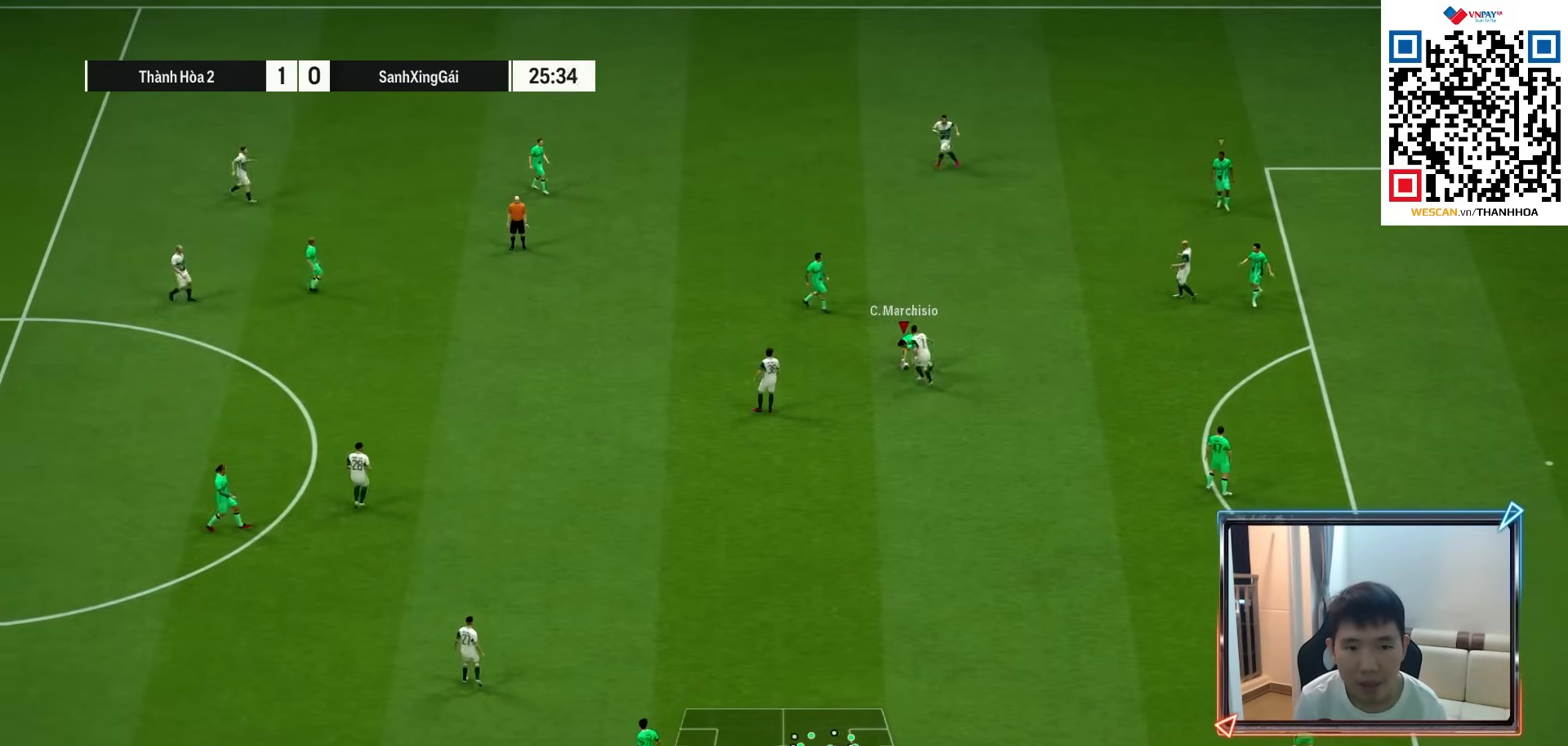
{"buttons": [], "left_stick": "up-left", "right_stick": "center", "events": []}
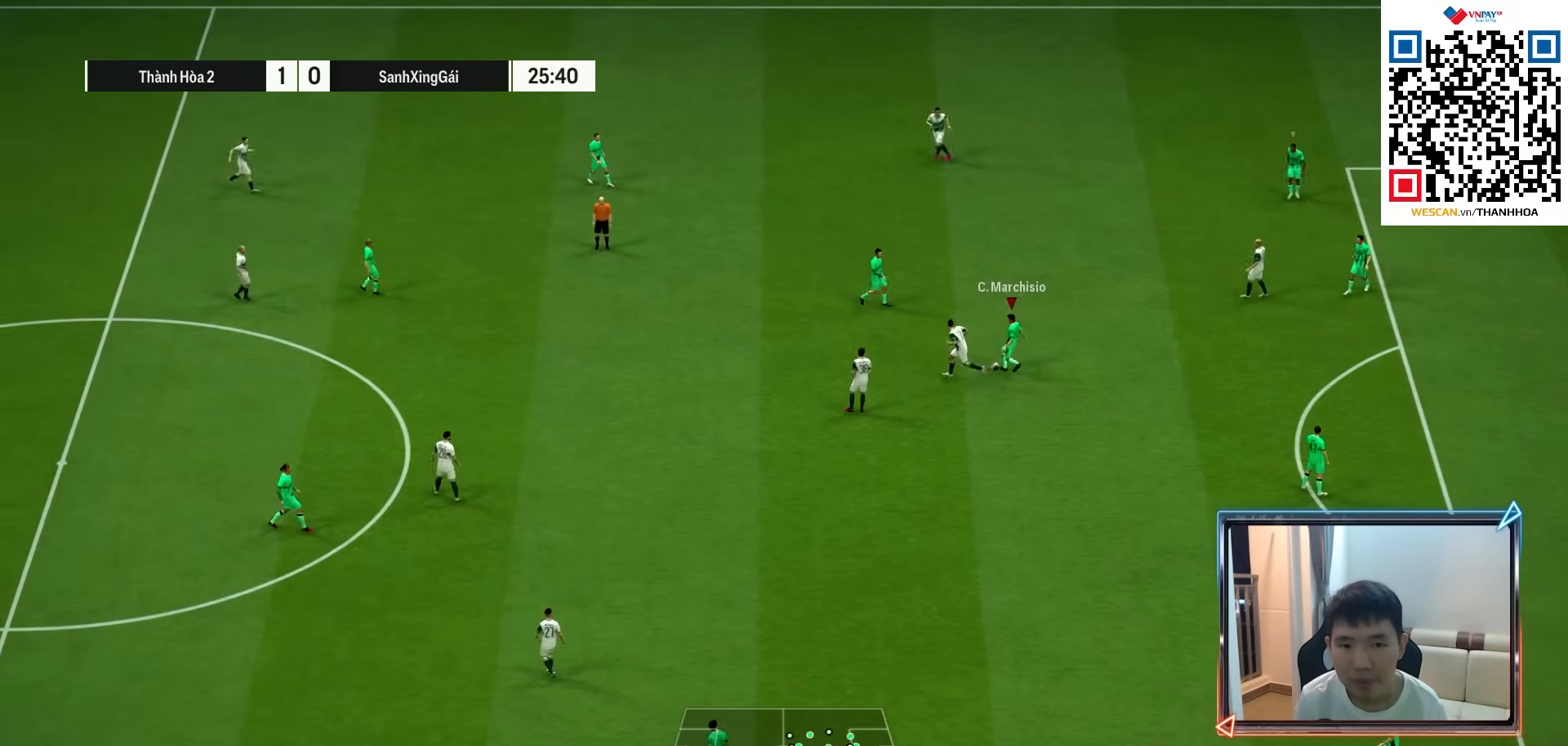
{"buttons": [], "left_stick": "left", "right_stick": "center", "events": [[367, "left_stick", "left"]]}
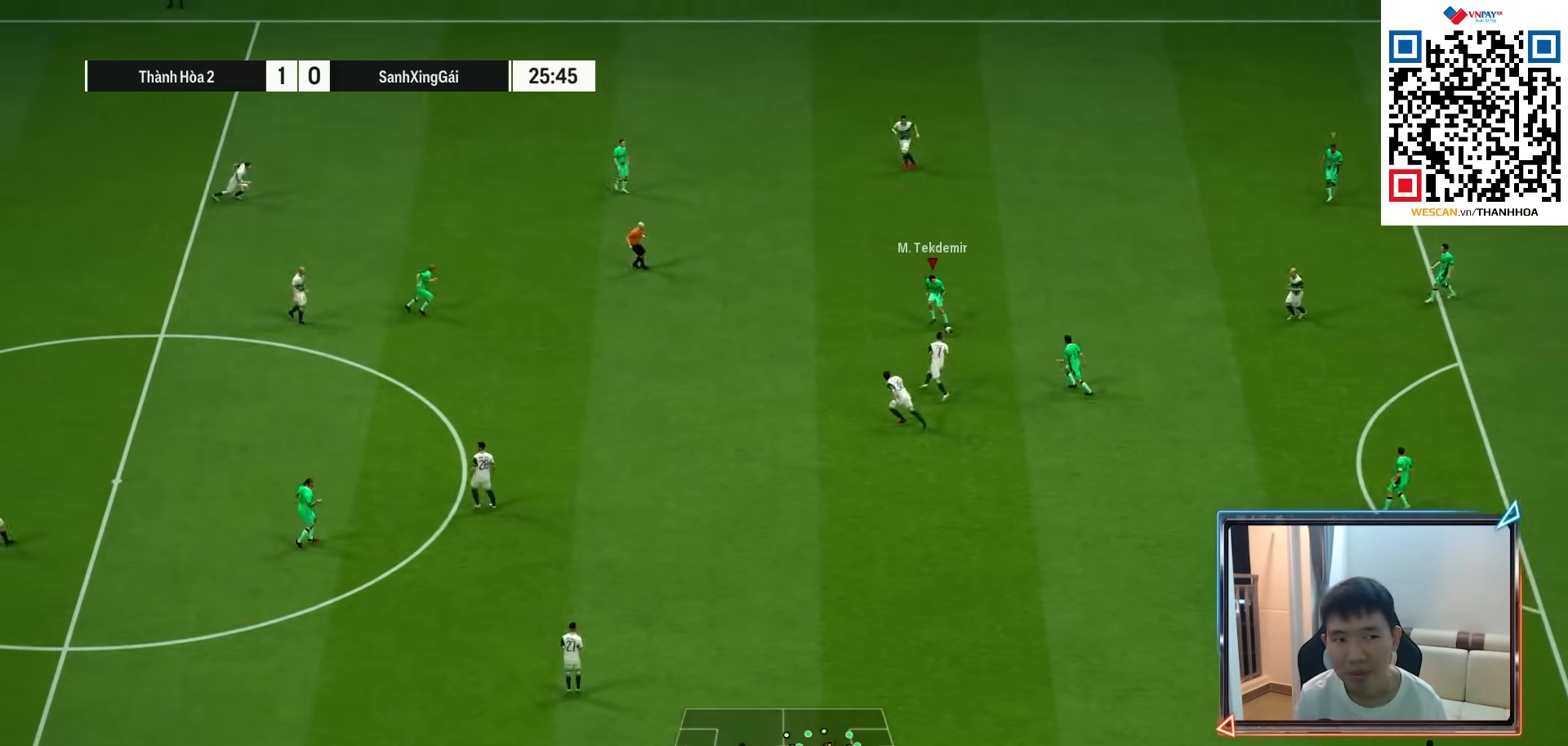
{"buttons": [], "left_stick": "center", "right_stick": "center", "events": [[17, "CROSS", "down"], [133, "CROSS", "up"], [333, "left_stick", "center"]]}
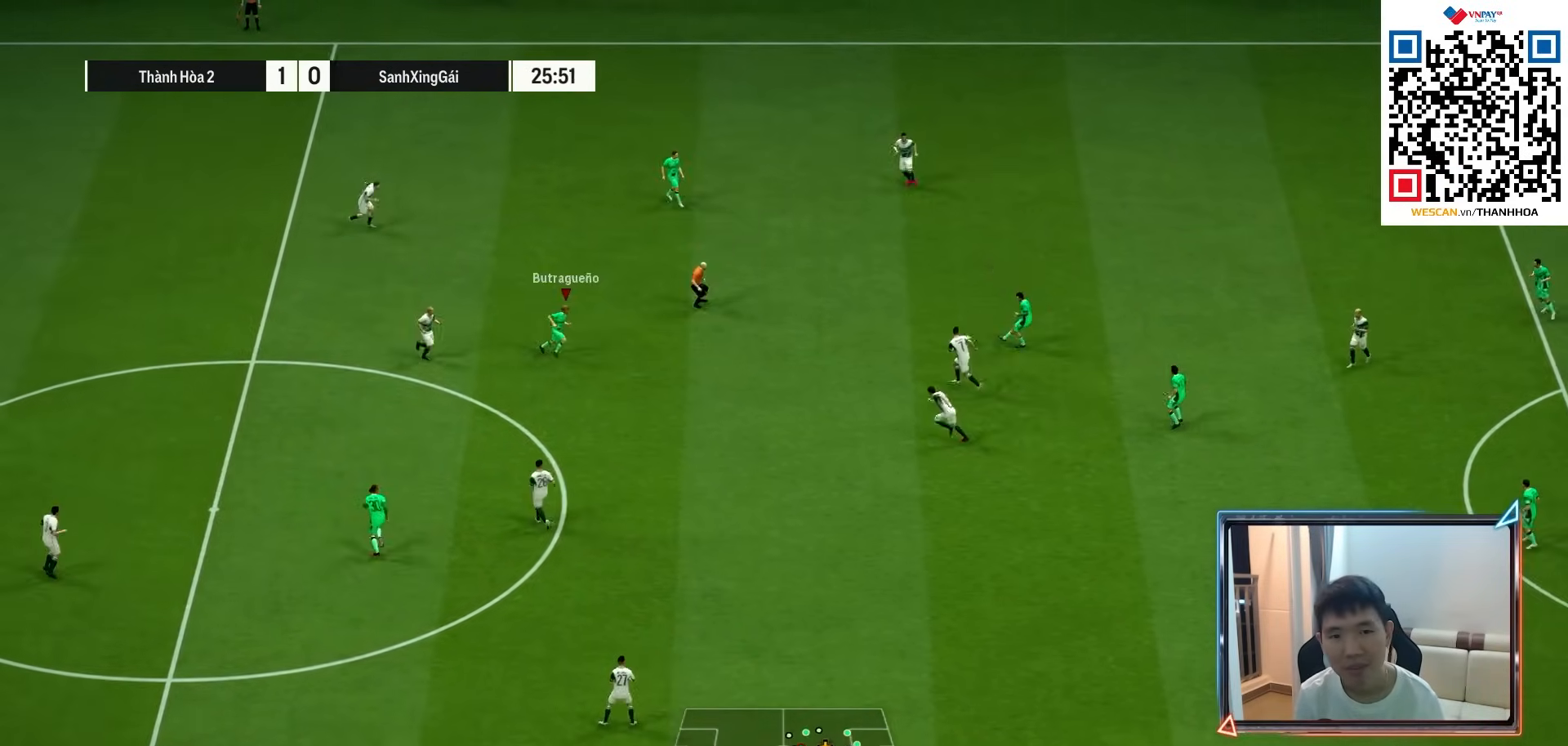
{"buttons": [], "left_stick": "down-left", "right_stick": "center", "events": [[50, "left_stick", "down-left"], [350, "CROSS", "down"], [450, "CROSS", "up"]]}
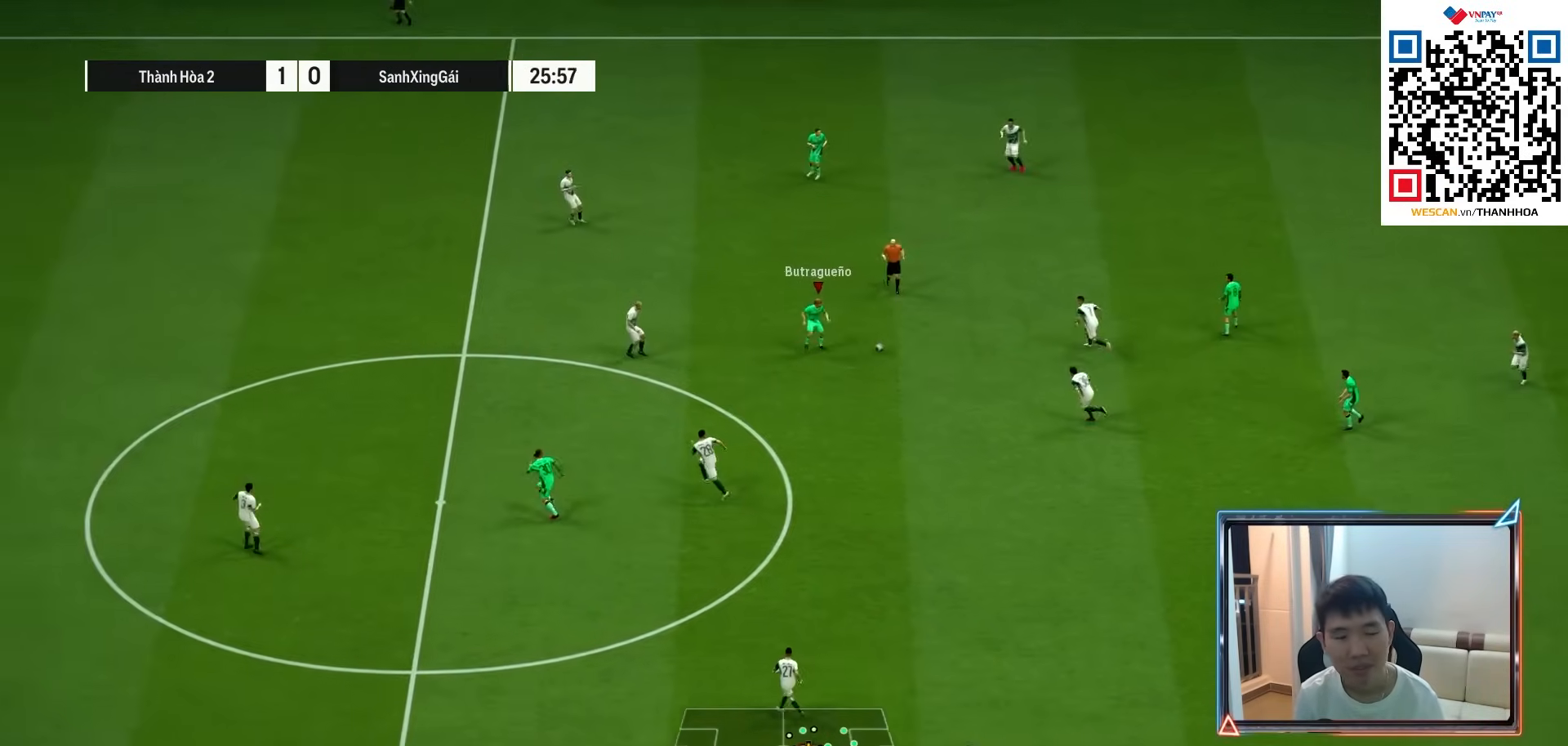
{"buttons": ["R1"], "left_stick": "left", "right_stick": "center", "events": [[50, "left_stick", "center"], [217, "left_stick", "left"], [467, "R1", "down"]]}
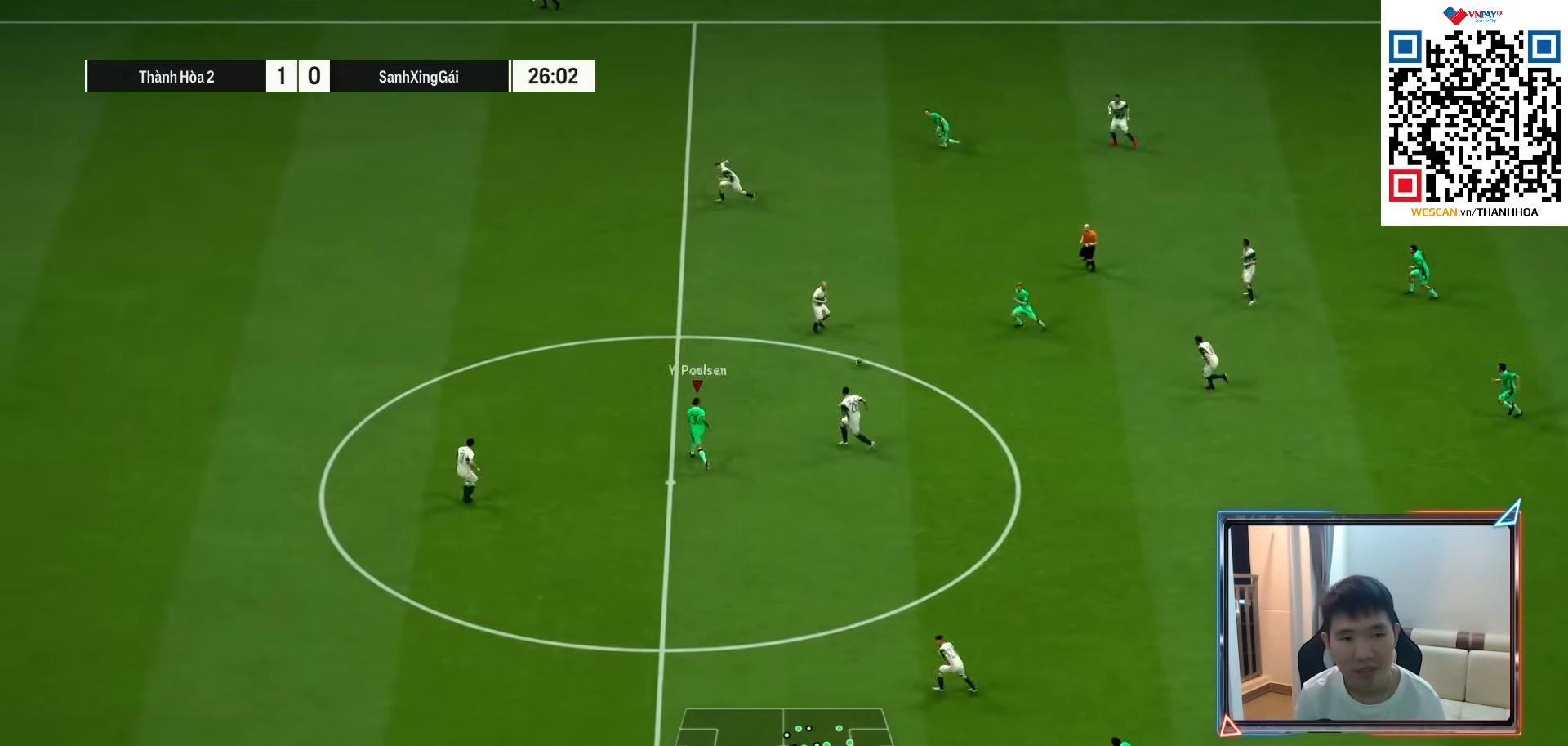
{"buttons": ["R1"], "left_stick": "up-left", "right_stick": "center", "events": [[50, "R1", "up"], [117, "R1", "down"], [150, "left_stick", "up-left"]]}
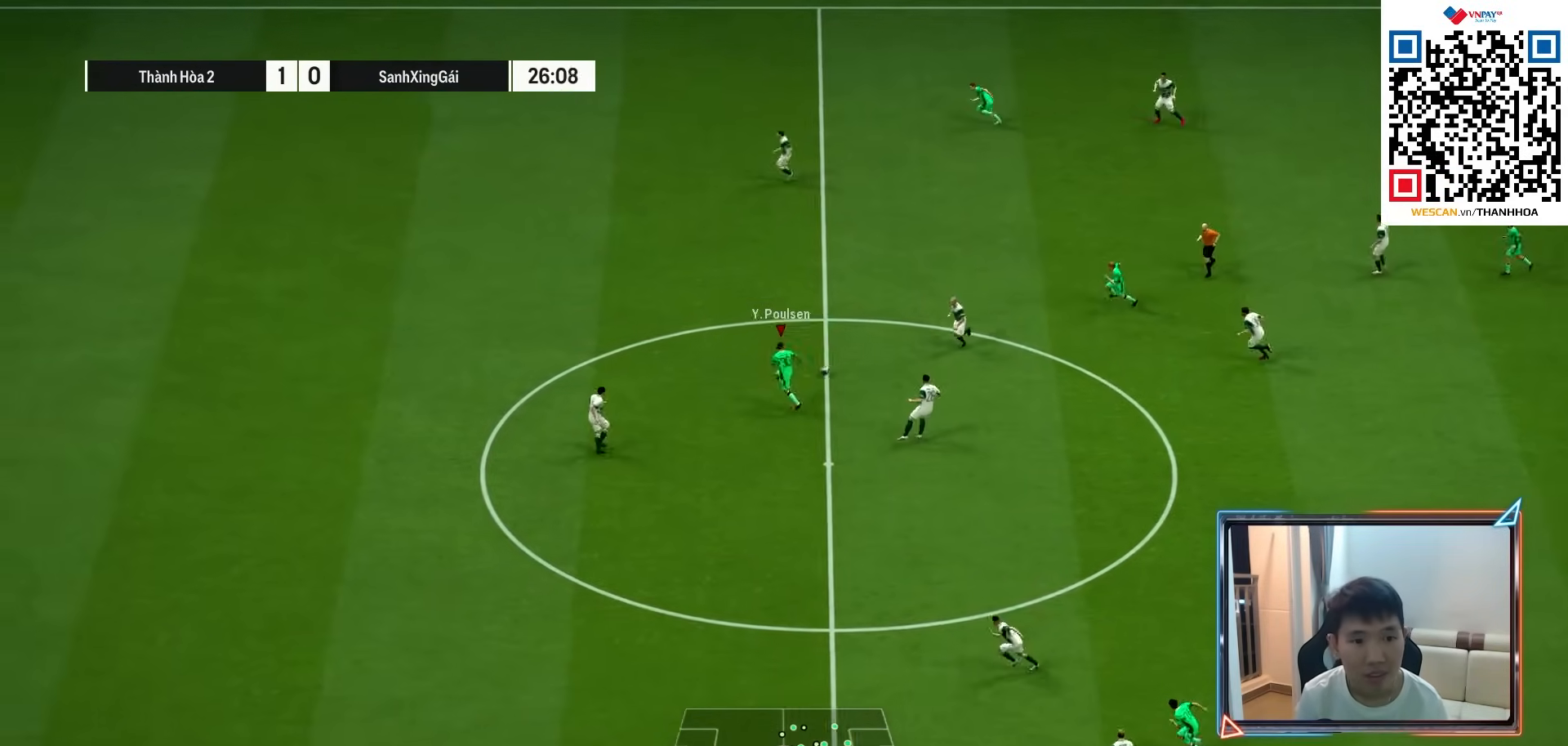
{"buttons": ["R1"], "left_stick": "up-left", "right_stick": "center", "events": []}
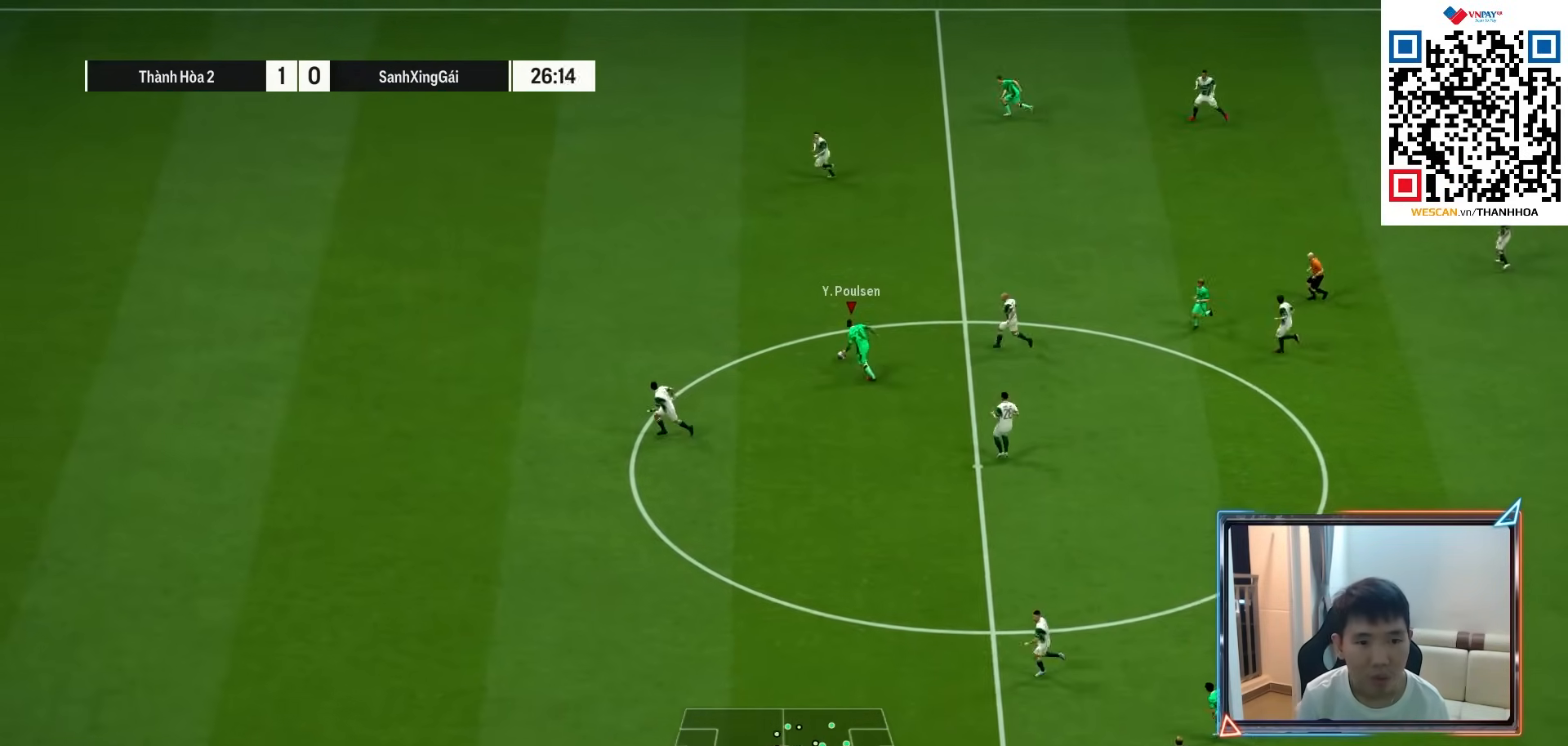
{"buttons": ["R1"], "left_stick": "up-left", "right_stick": "center", "events": []}
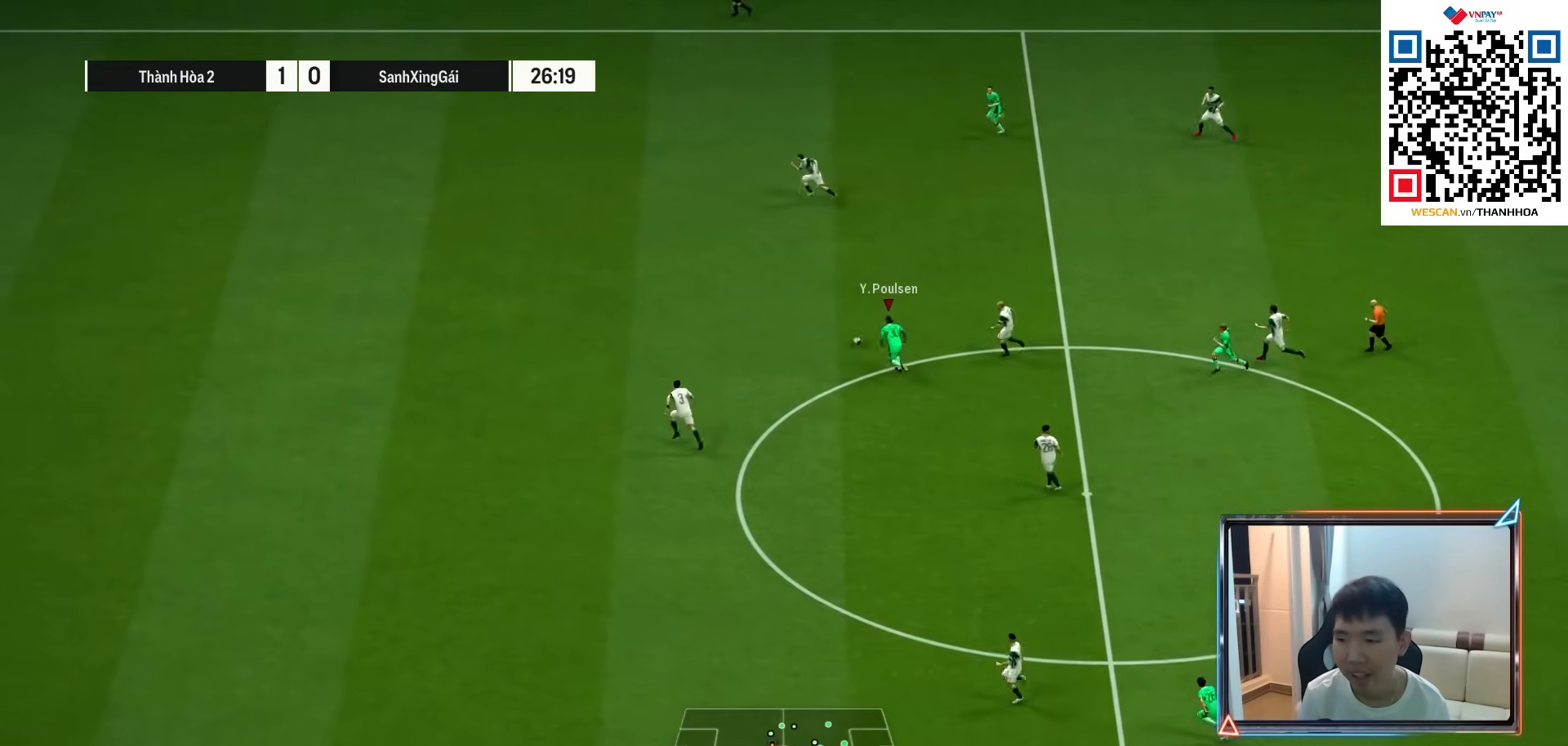
{"buttons": [], "left_stick": "up-left", "right_stick": "center", "events": [[267, "R1", "up"]]}
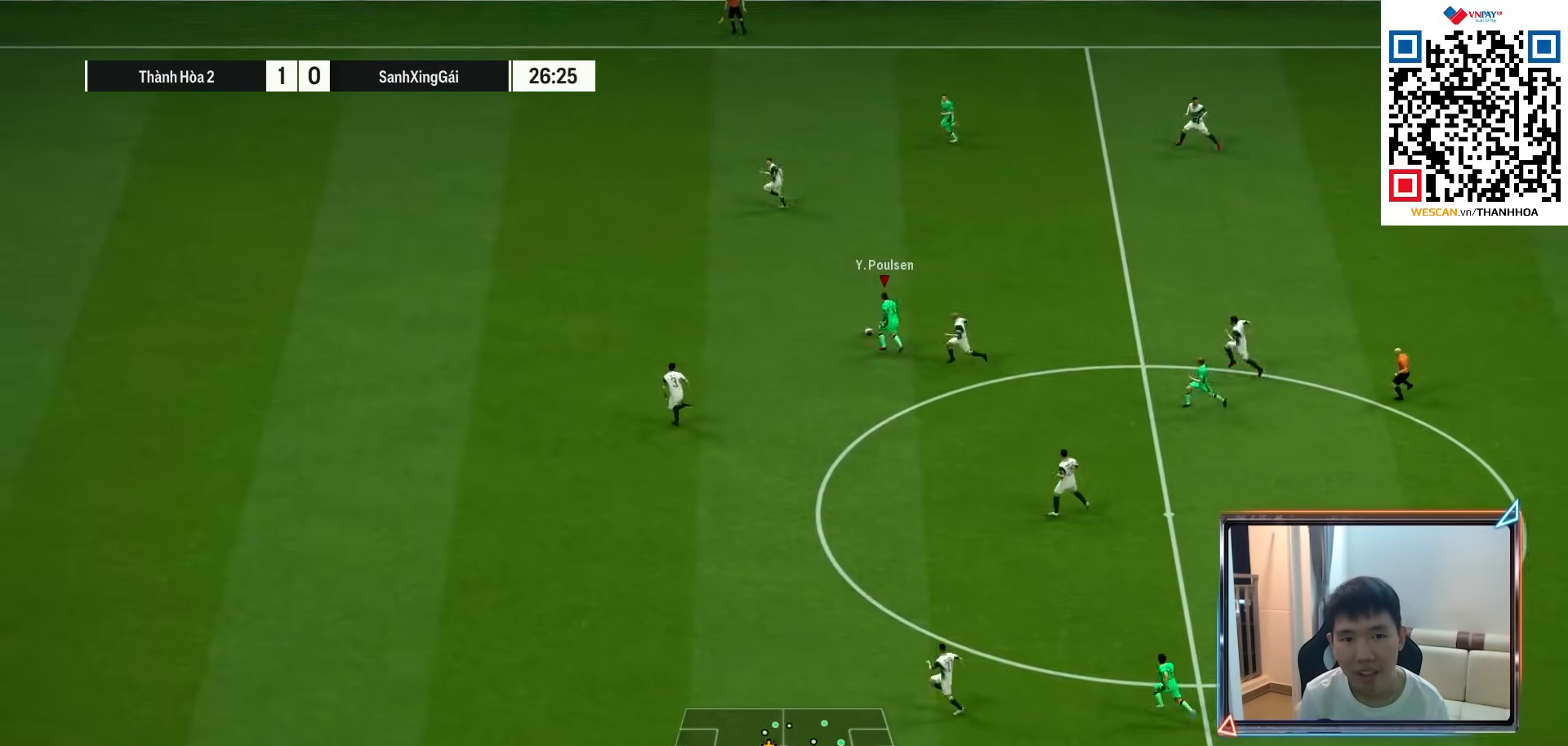
{"buttons": ["R1"], "left_stick": "left", "right_stick": "center", "events": [[67, "R1", "down"], [250, "left_stick", "left"]]}
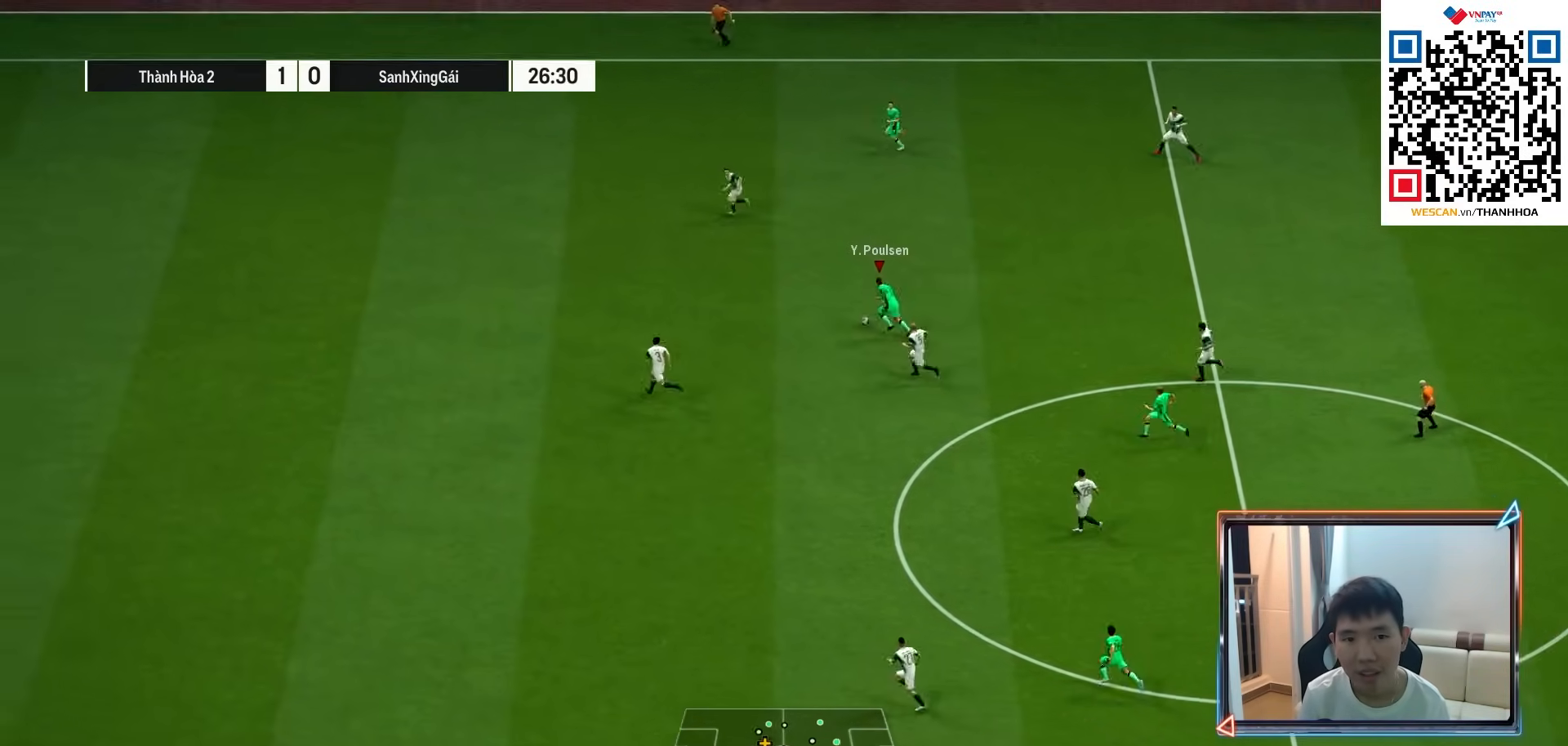
{"buttons": [], "left_stick": "left", "right_stick": "center", "events": [[317, "R1", "up"]]}